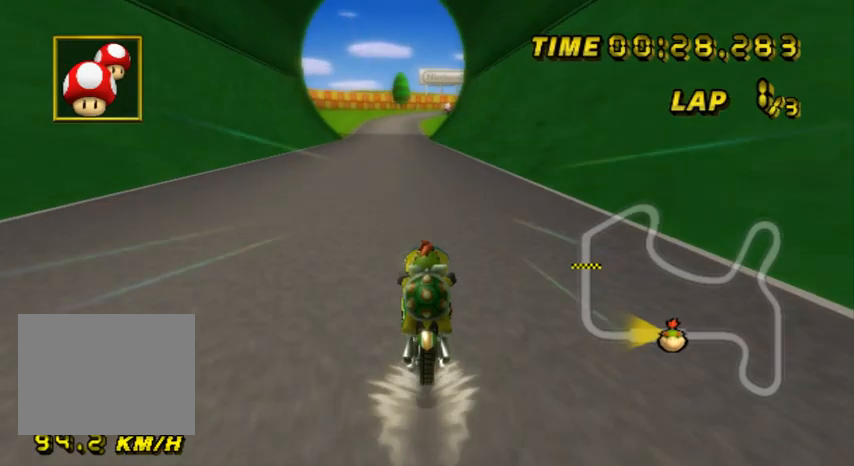
Gameplay with a controller (Nintendo layout); each line is a JSON object with the inputs held at the frame after it. "events" lists button and stick changes between this image and that frame as [ms after this image, input, new state], when the widget could be followed in between. Not read: B C_DOWN C_LEFT C_RIGHT C_UP L3 R3 Z.
{"buttons": ["A"], "left_stick": "center", "events": [[167, "DPAD_UP", "down"], [200, "DPAD_UP", "up"], [300, "DPAD_UP", "down"], [334, "DPAD_UP", "up"]]}
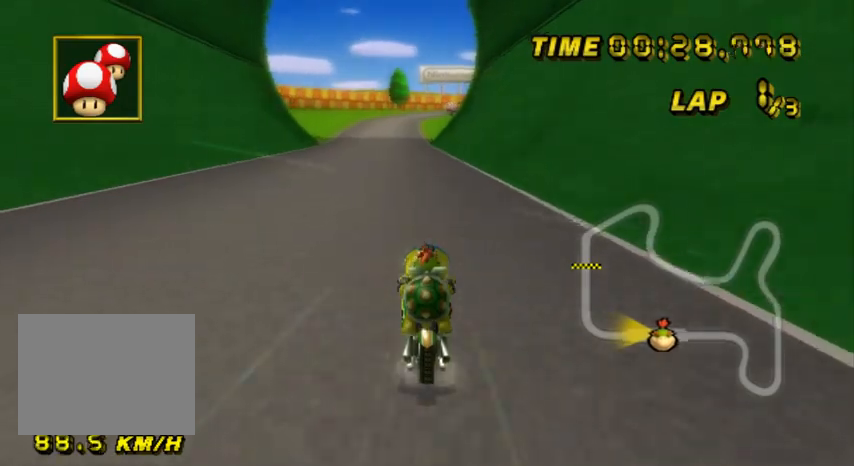
{"buttons": ["A"], "left_stick": "center", "events": [[233, "left_stick", "down-right"], [367, "left_stick", "center"]]}
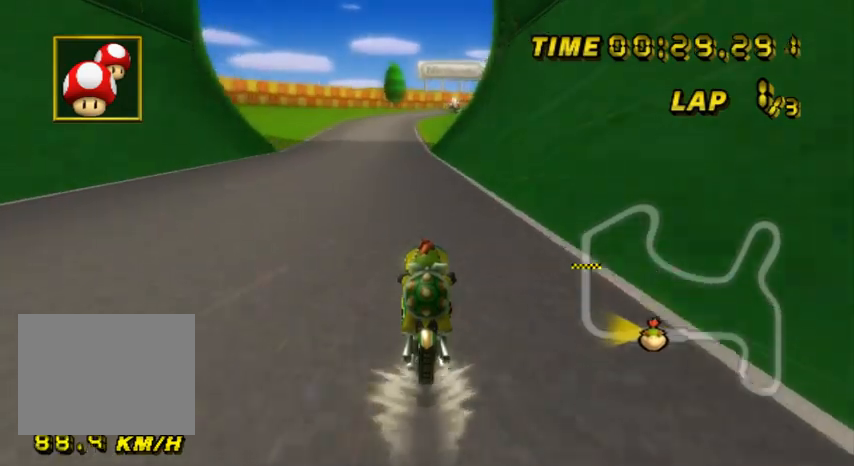
{"buttons": ["A"], "left_stick": "right", "events": [[367, "left_stick", "right"]]}
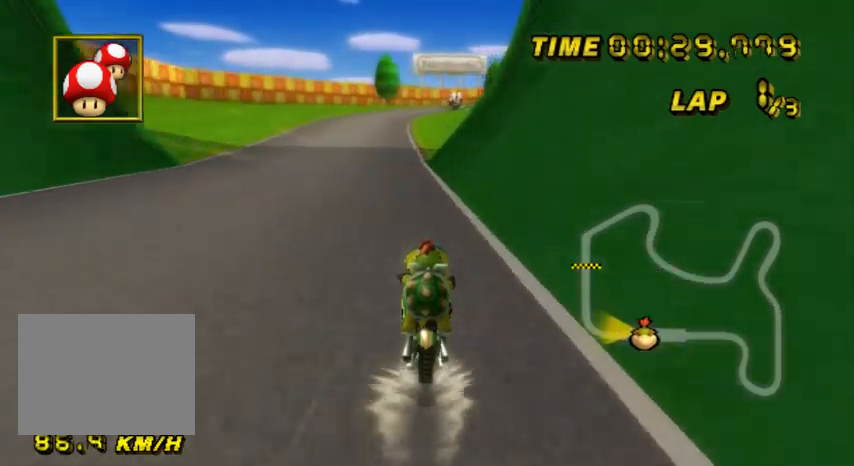
{"buttons": ["A"], "left_stick": "center", "events": [[66, "left_stick", "center"]]}
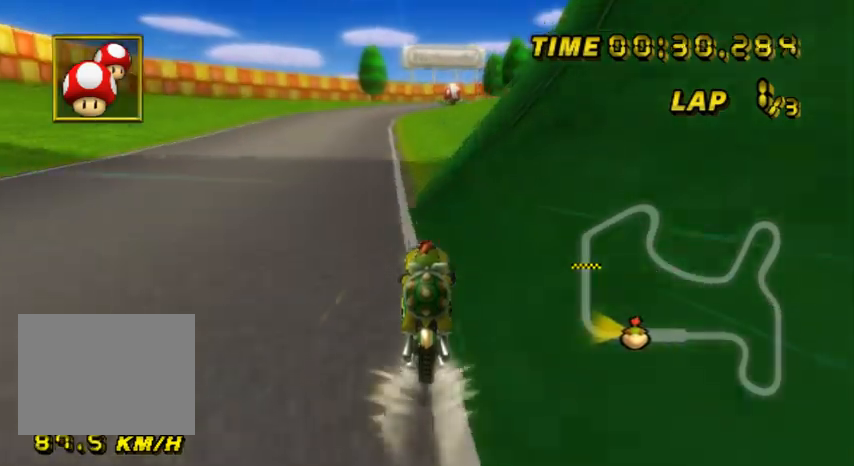
{"buttons": ["A"], "left_stick": "center", "events": [[34, "R1", "down"], [167, "left_stick", "up-left"], [200, "R1", "up"], [234, "left_stick", "center"], [300, "DPAD_UP", "down"], [334, "DPAD_UP", "up"]]}
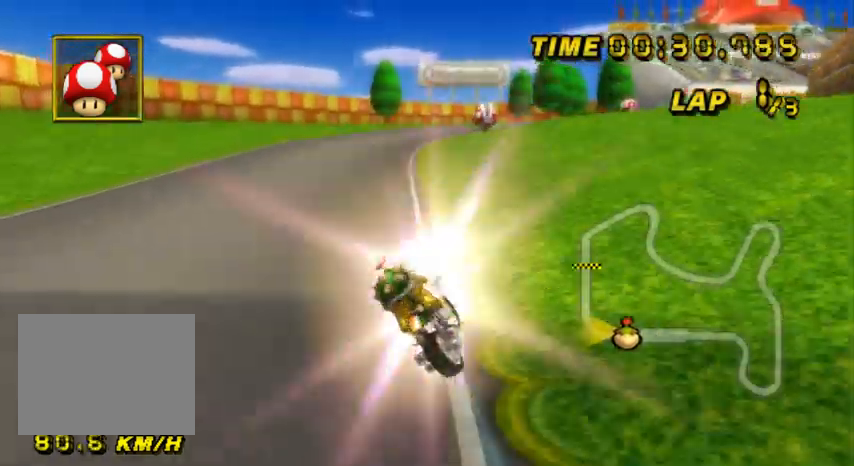
{"buttons": ["A"], "left_stick": "center", "events": [[100, "DPAD_UP", "down"], [133, "DPAD_UP", "up"], [200, "DPAD_UP", "down"], [233, "DPAD_UP", "up"], [333, "DPAD_UP", "down"], [367, "DPAD_UP", "up"], [467, "DPAD_UP", "down"], [500, "DPAD_UP", "up"]]}
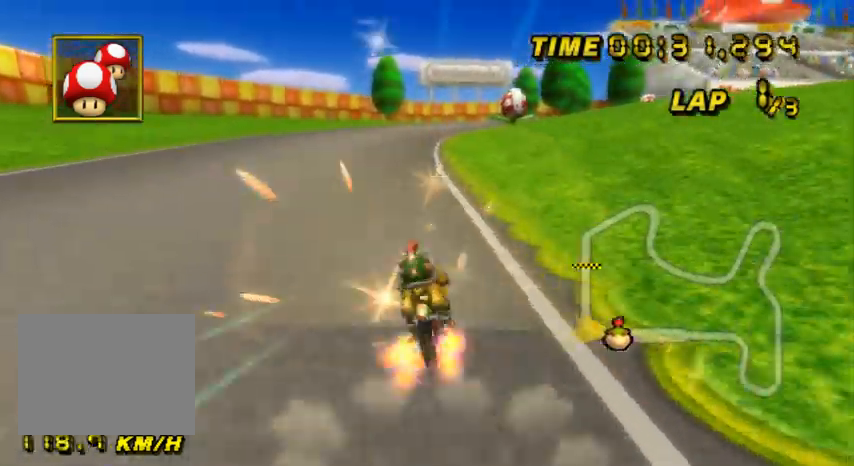
{"buttons": ["A", "R1"], "left_stick": "up-right", "events": [[300, "R1", "down"], [300, "left_stick", "up-right"]]}
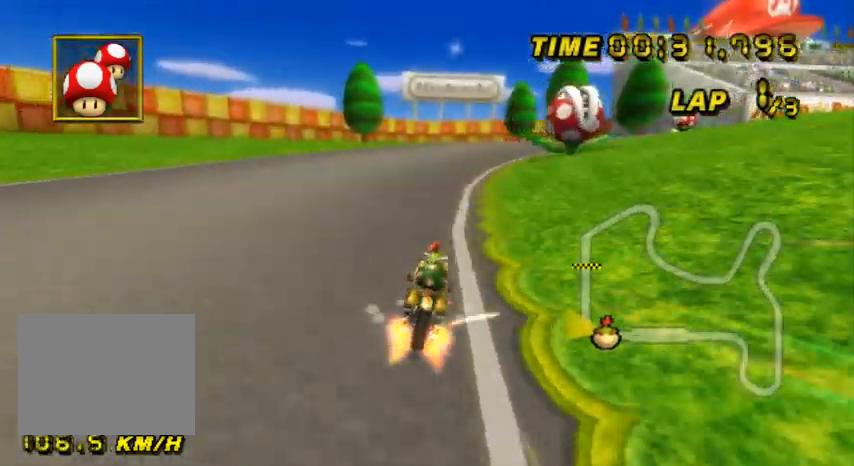
{"buttons": ["A", "R1"], "left_stick": "up-right", "events": [[200, "left_stick", "up-left"], [300, "left_stick", "up"], [433, "left_stick", "up-right"]]}
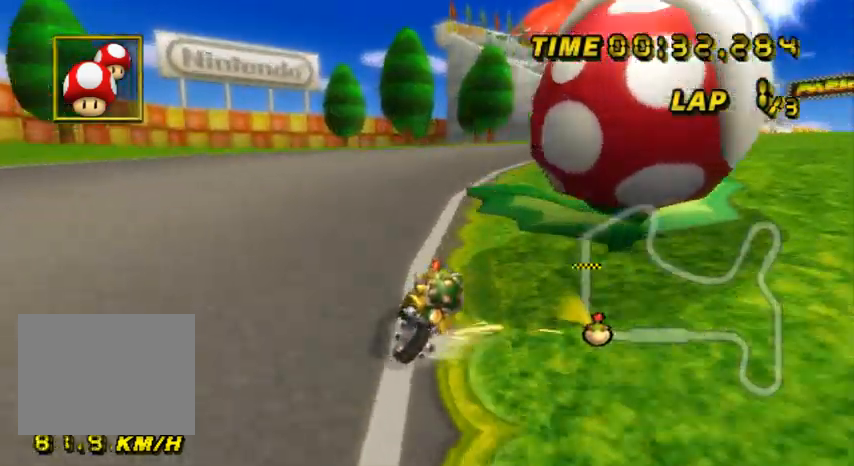
{"buttons": ["A", "R1"], "left_stick": "up-left", "events": [[167, "left_stick", "up"], [267, "left_stick", "up-right"], [467, "left_stick", "up-left"]]}
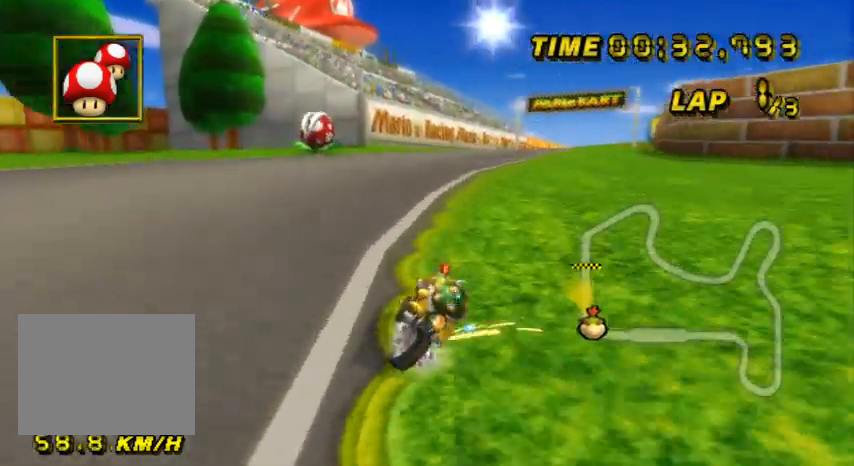
{"buttons": ["A"], "left_stick": "center", "events": [[133, "left_stick", "up-right"], [233, "left_stick", "up-left"], [433, "R1", "up"], [467, "left_stick", "center"]]}